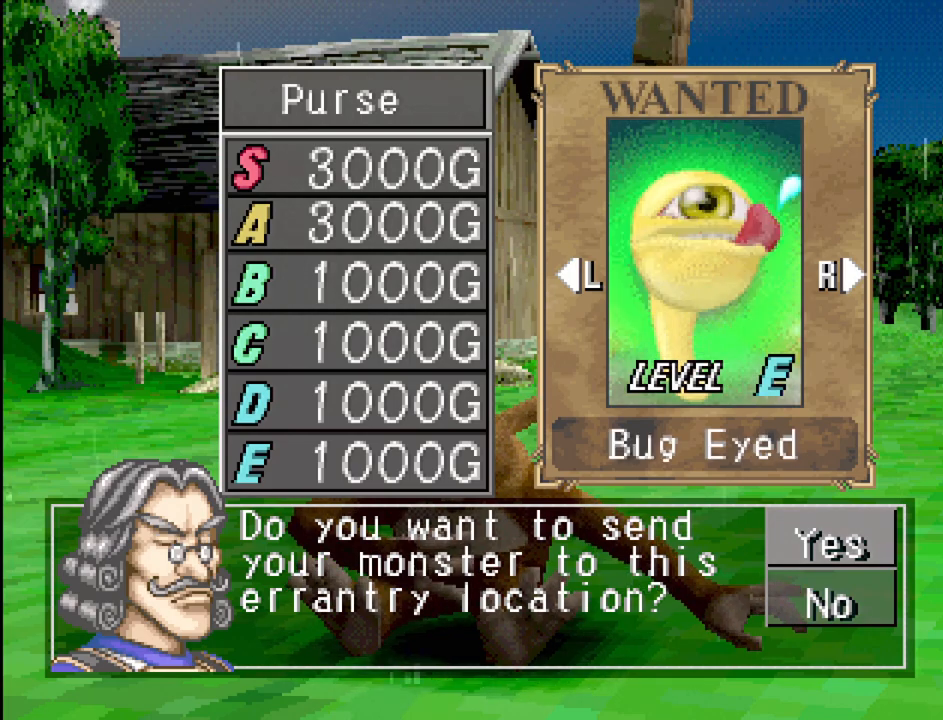
Gameplay with a controller (PlayStation layout); each line is a JSON object with the inputs held at the frame after it. "events" lists button and stick changes between this image and that frame as [ms after this image, input, new state], when the widget could be followed in between. Not read: L3 R3.
{"buttons": [], "events": [[83, "R1", "down"], [217, "R1", "up"]]}
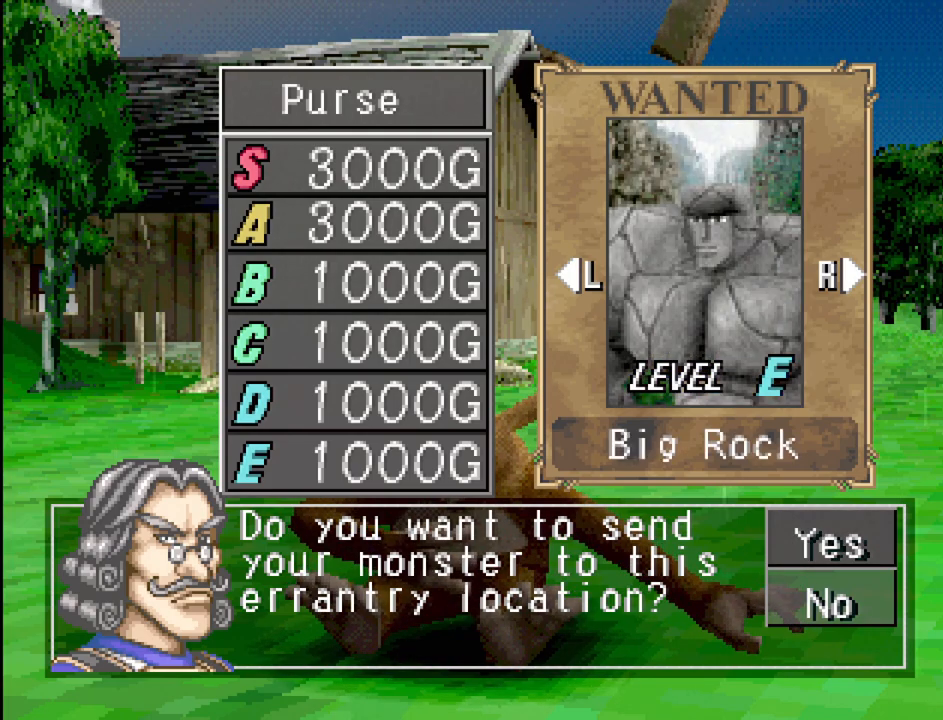
{"buttons": [], "events": []}
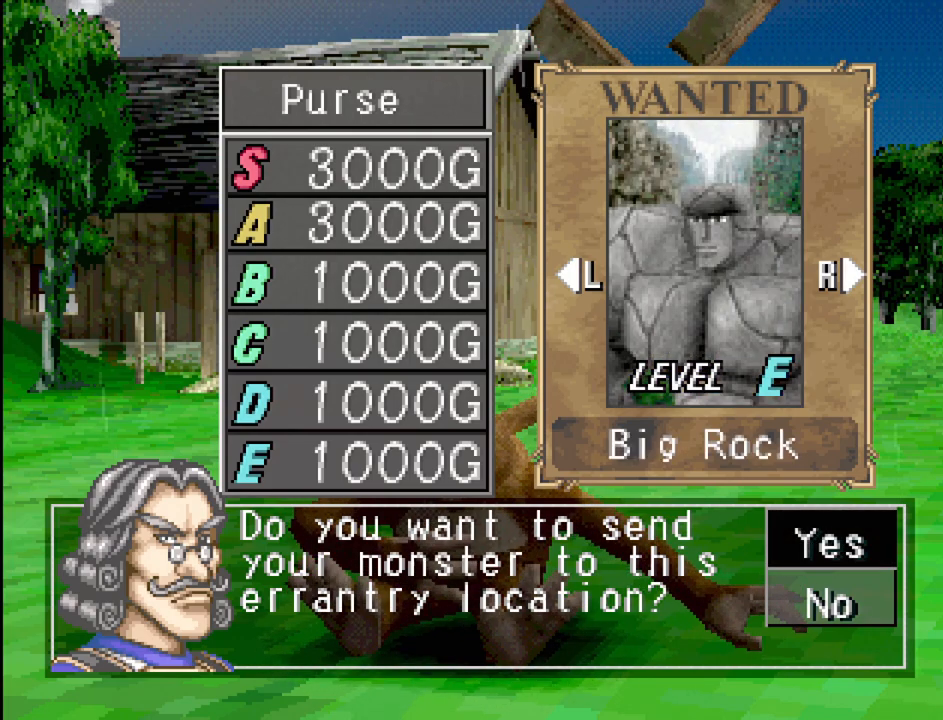
{"buttons": [], "events": []}
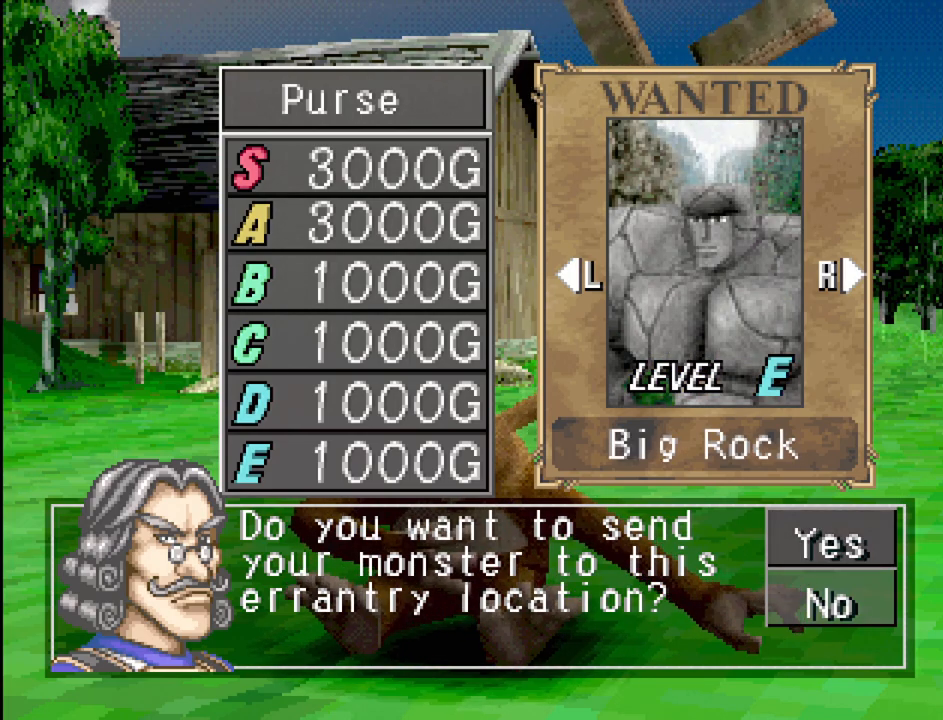
{"buttons": [], "events": [[200, "R1", "down"], [417, "R1", "up"]]}
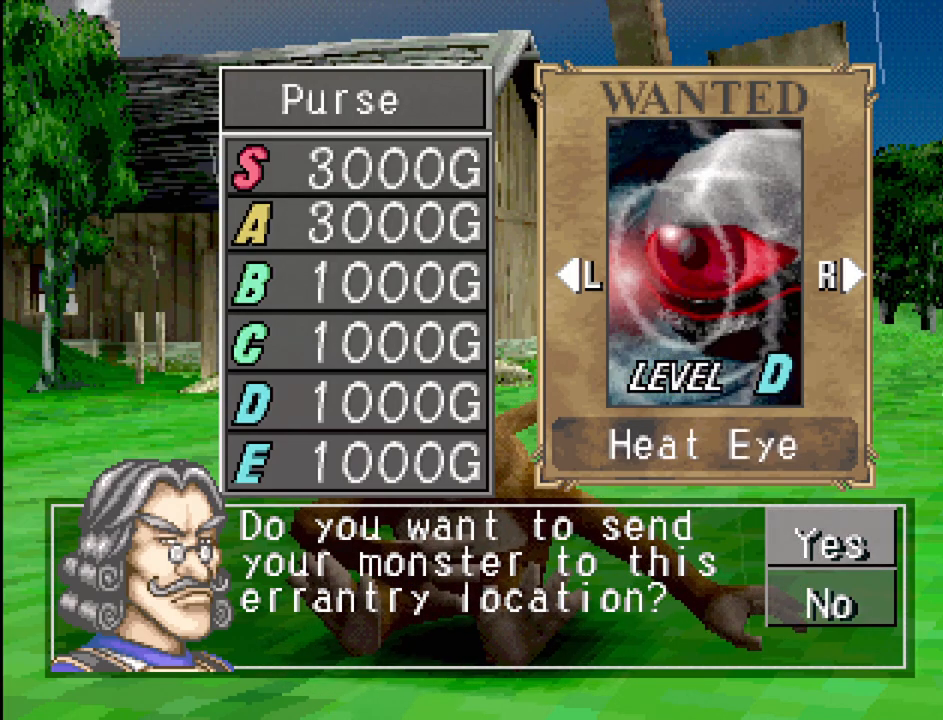
{"buttons": [], "events": []}
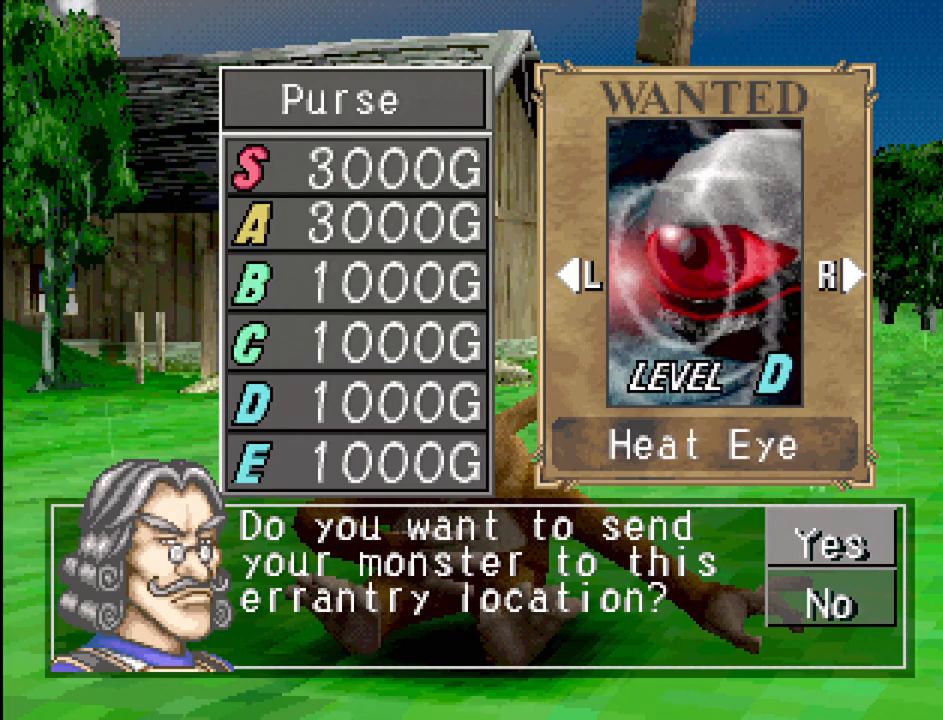
{"buttons": ["R1"], "events": [[450, "R1", "down"]]}
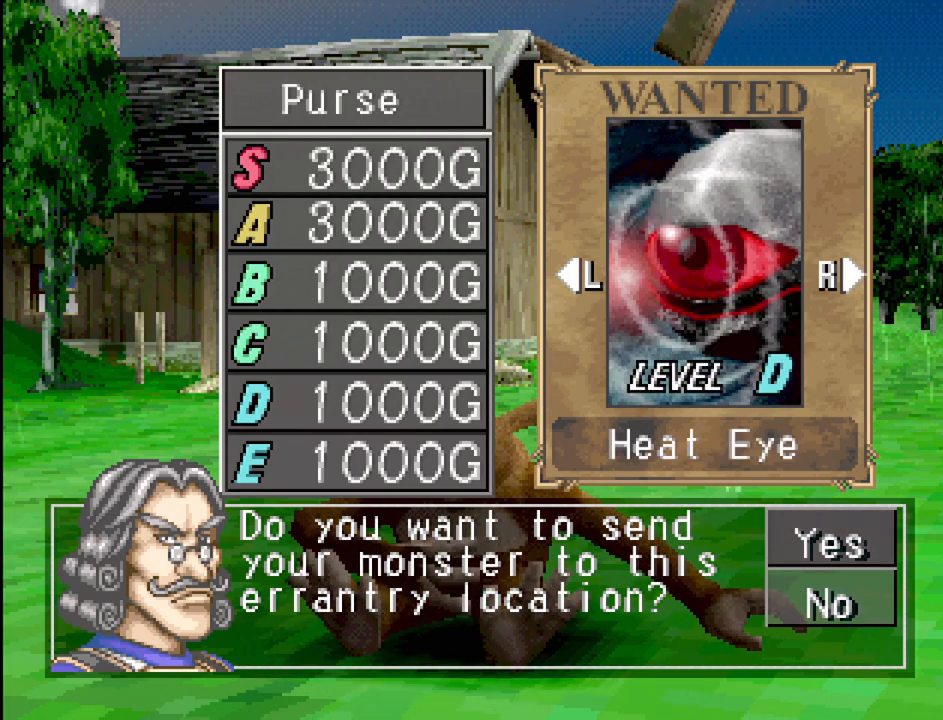
{"buttons": [], "events": [[133, "R1", "up"]]}
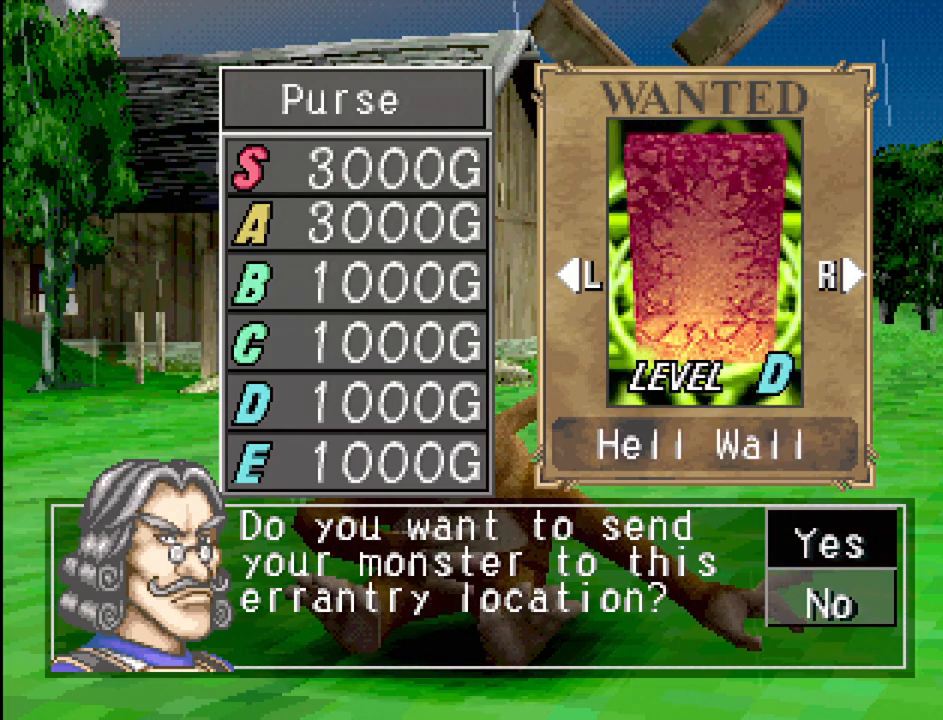
{"buttons": [], "events": []}
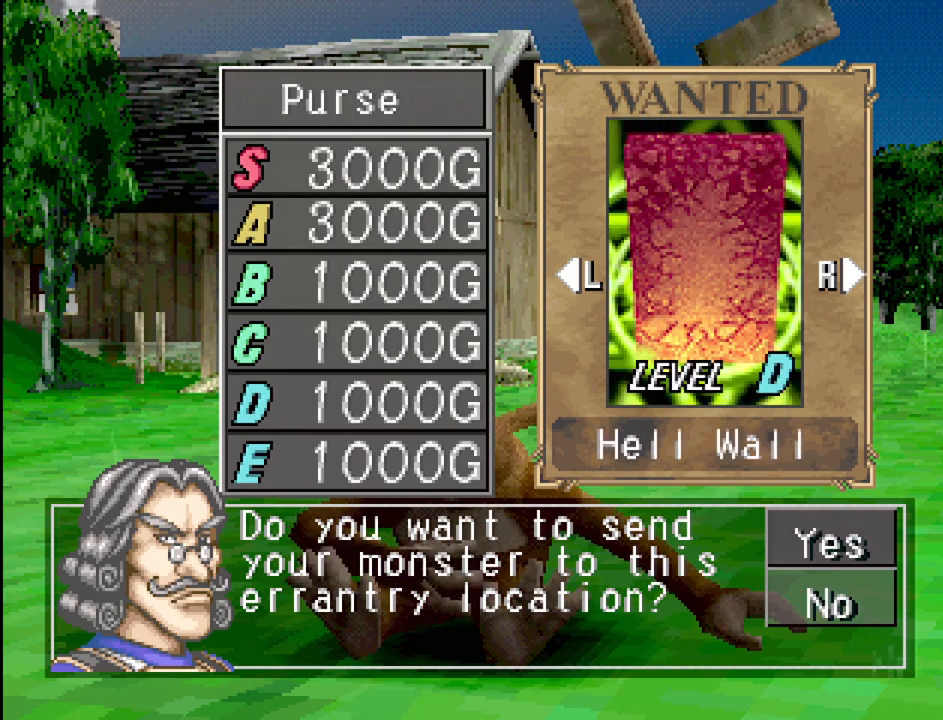
{"buttons": [], "events": []}
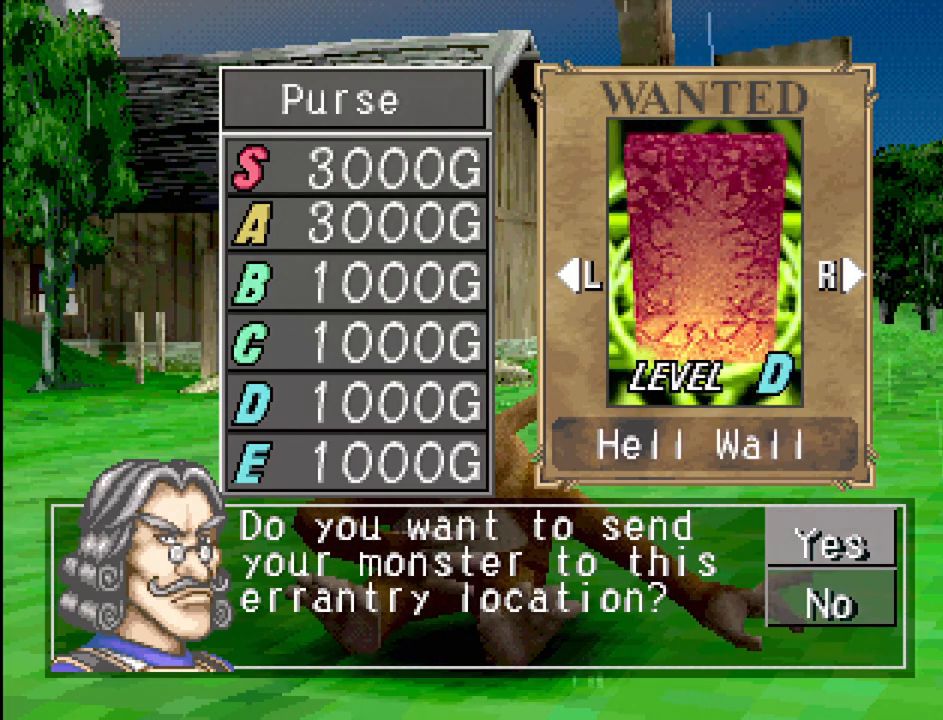
{"buttons": [], "events": [[317, "R1", "down"], [450, "R1", "up"]]}
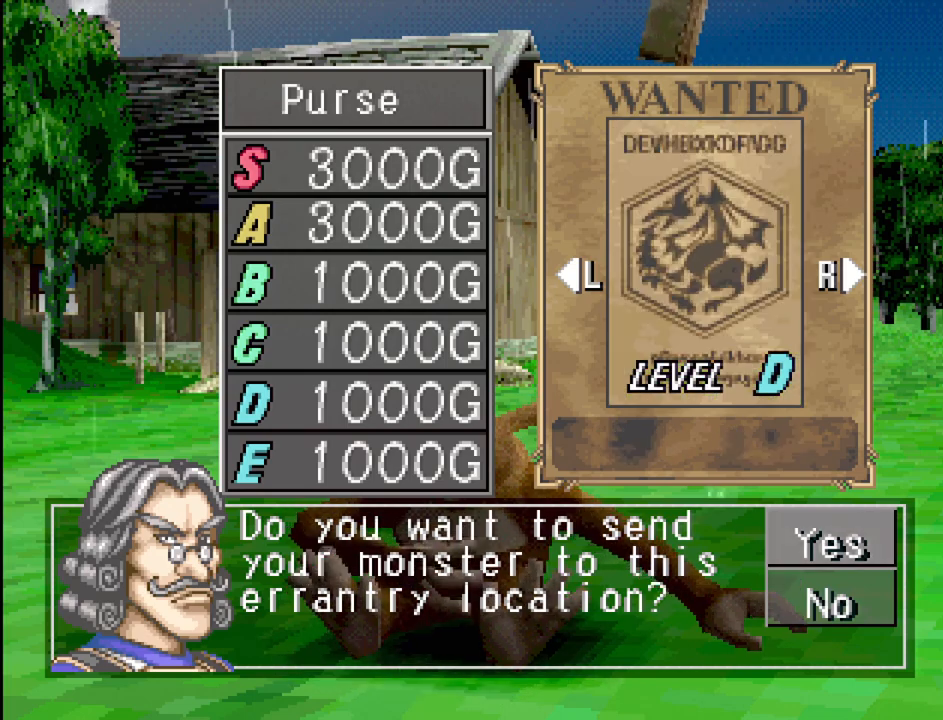
{"buttons": [], "events": []}
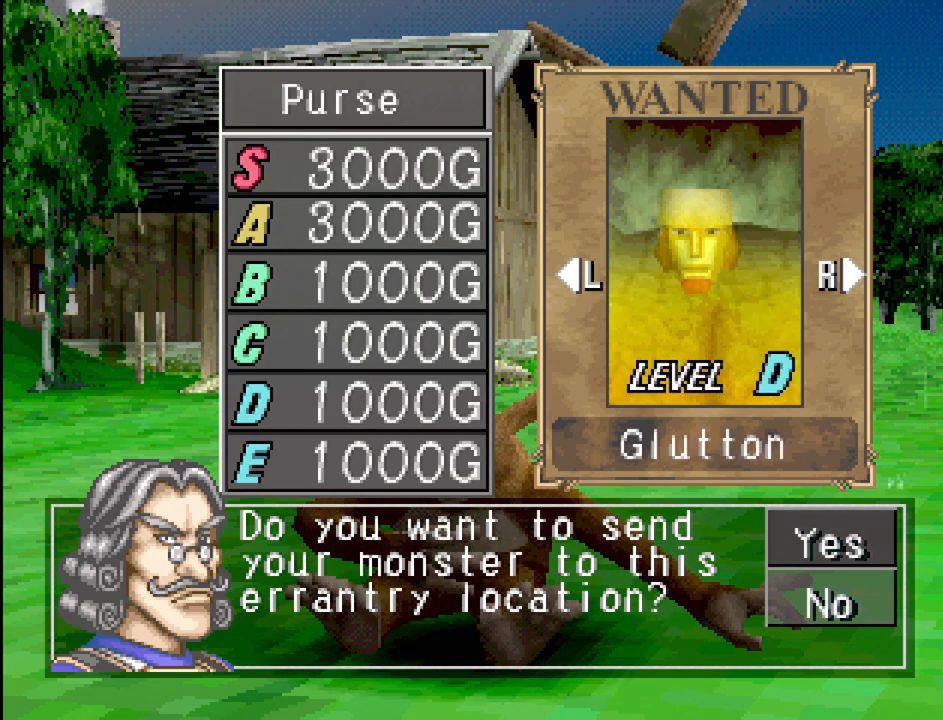
{"buttons": [], "events": []}
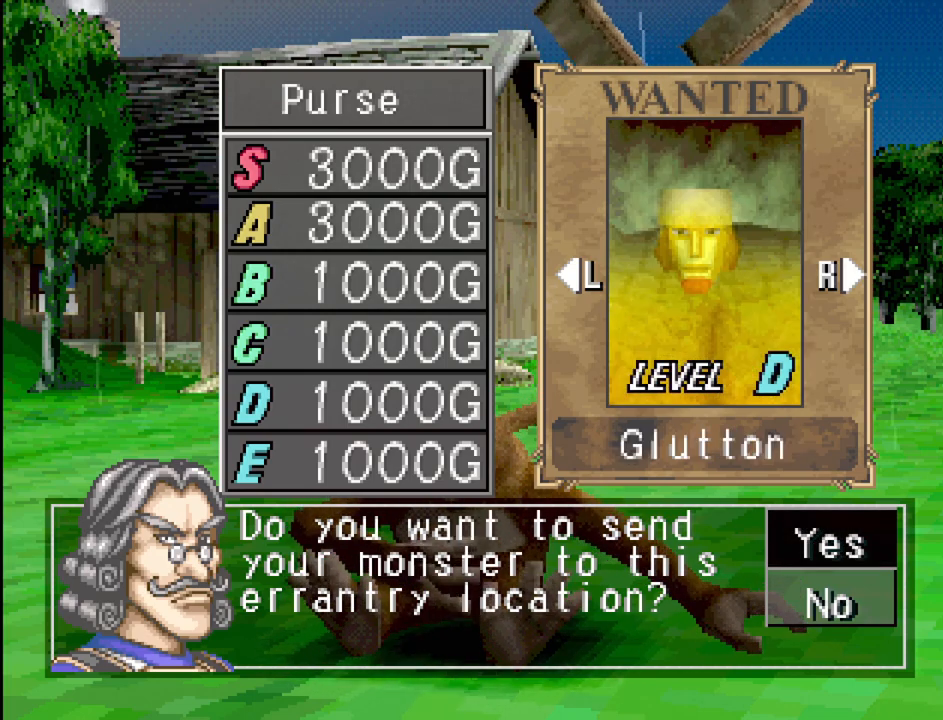
{"buttons": [], "events": [[117, "R1", "down"], [233, "R1", "up"]]}
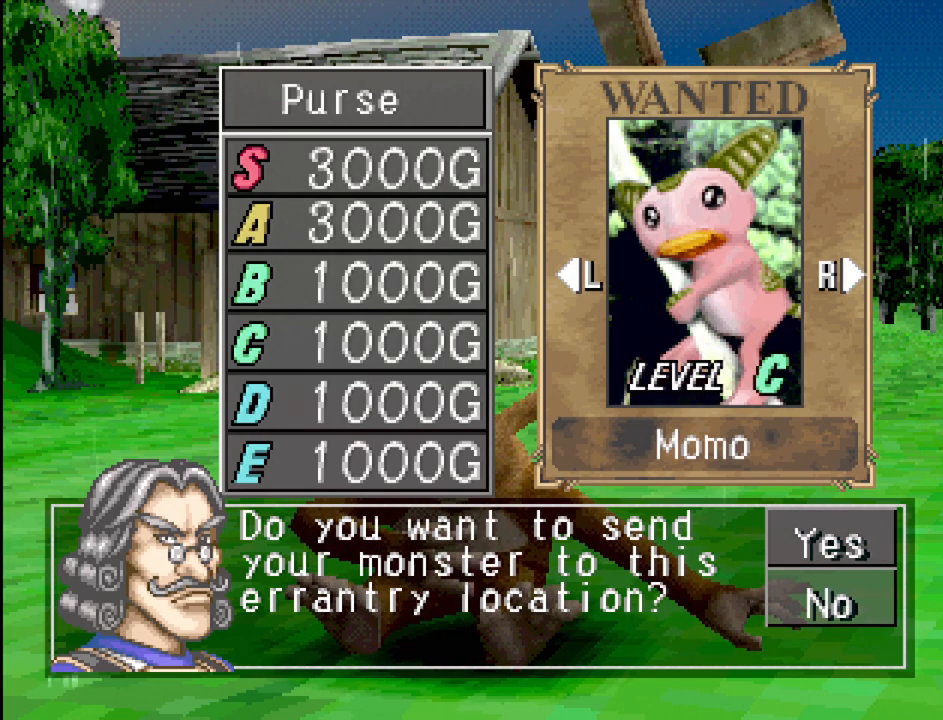
{"buttons": [], "events": []}
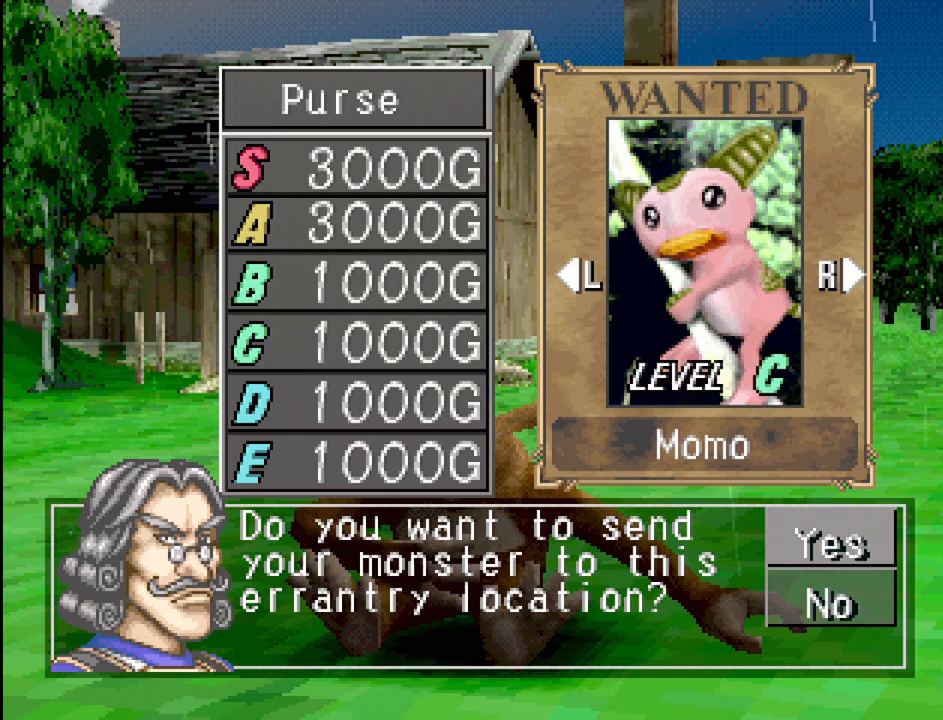
{"buttons": ["R1"], "events": [[467, "R1", "down"]]}
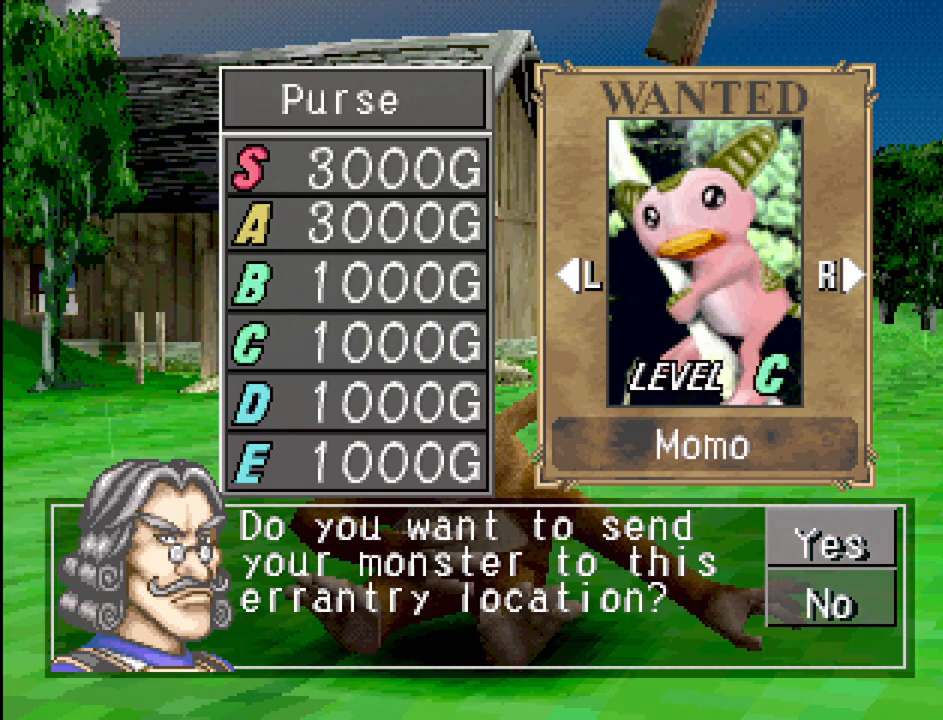
{"buttons": [], "events": [[150, "R1", "up"]]}
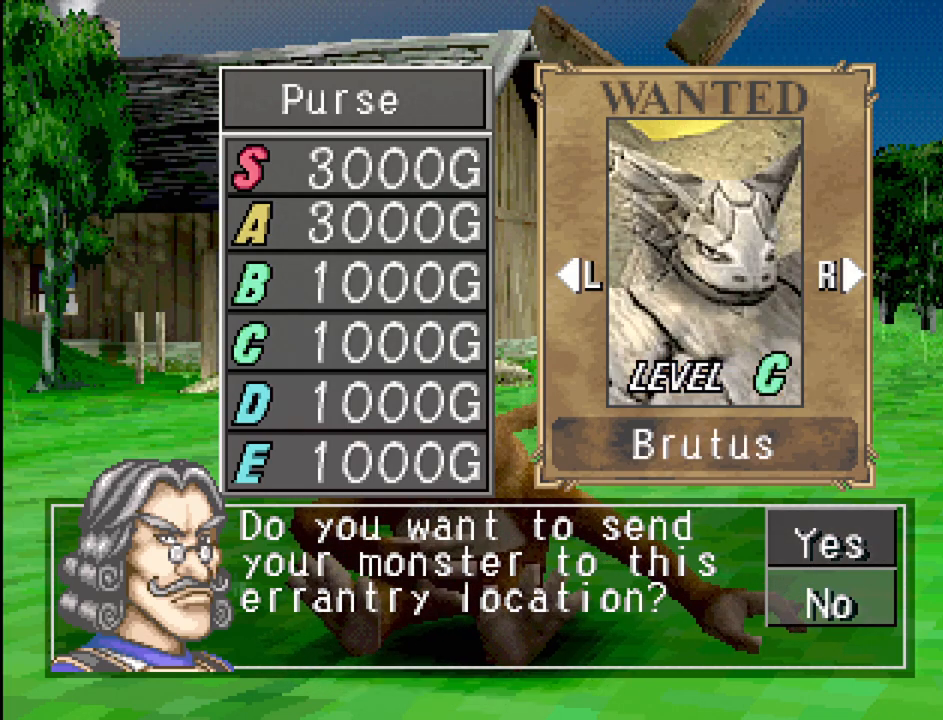
{"buttons": [], "events": []}
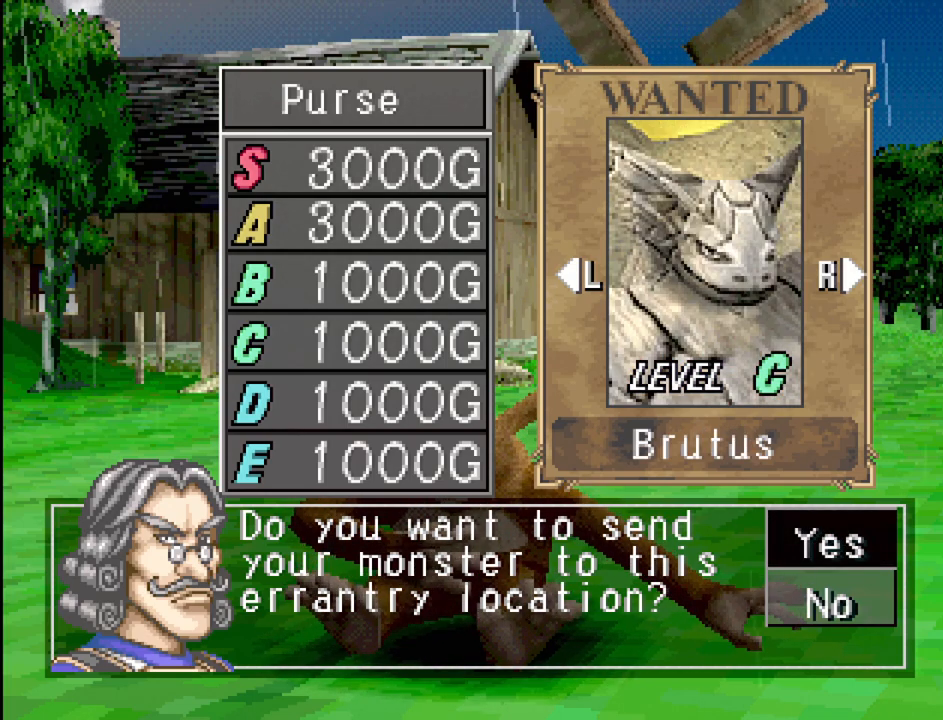
{"buttons": [], "events": [[33, "R1", "down"], [183, "R1", "up"]]}
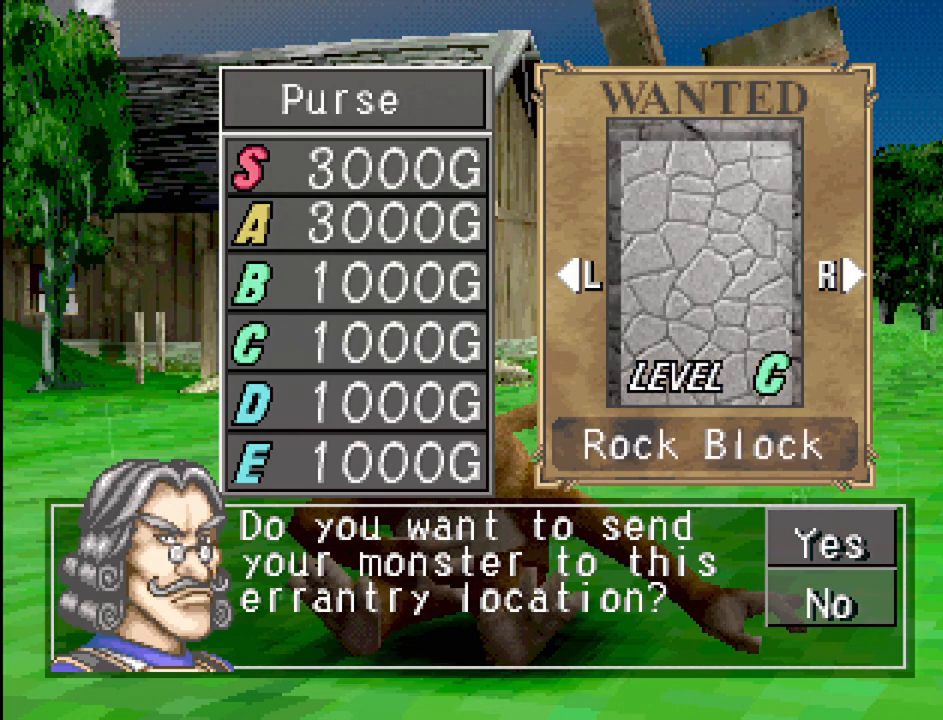
{"buttons": [], "events": []}
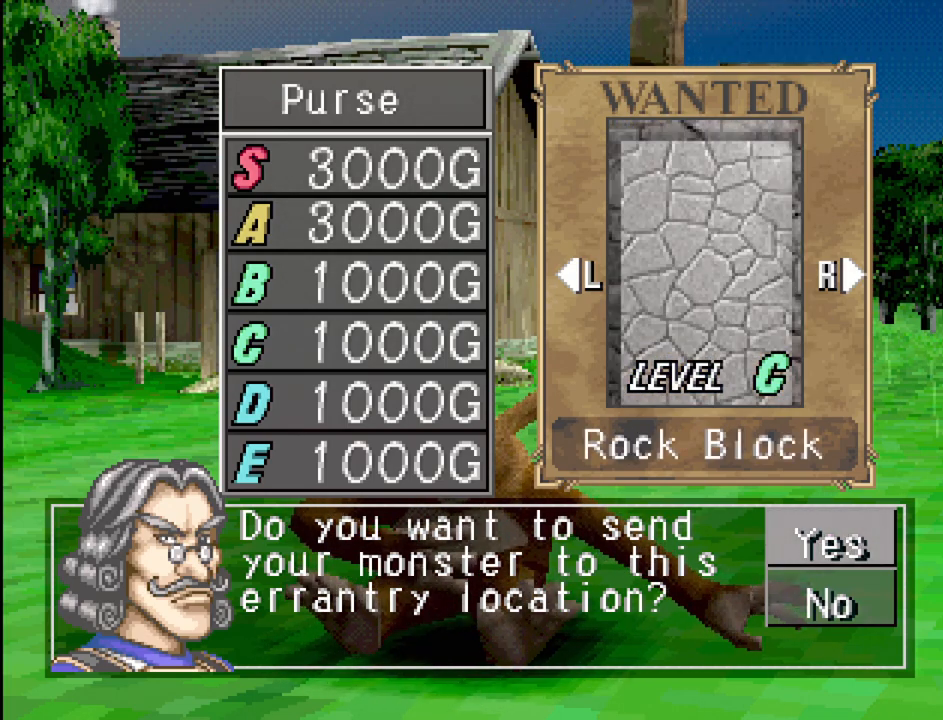
{"buttons": [], "events": []}
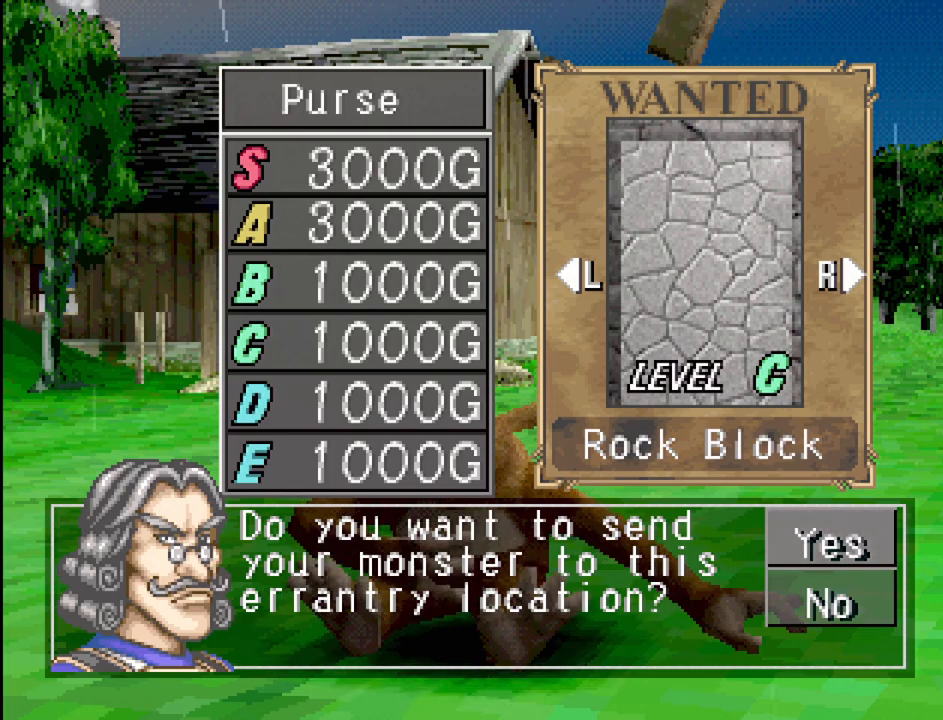
{"buttons": [], "events": [[33, "R1", "down"], [67, "R1", "up"]]}
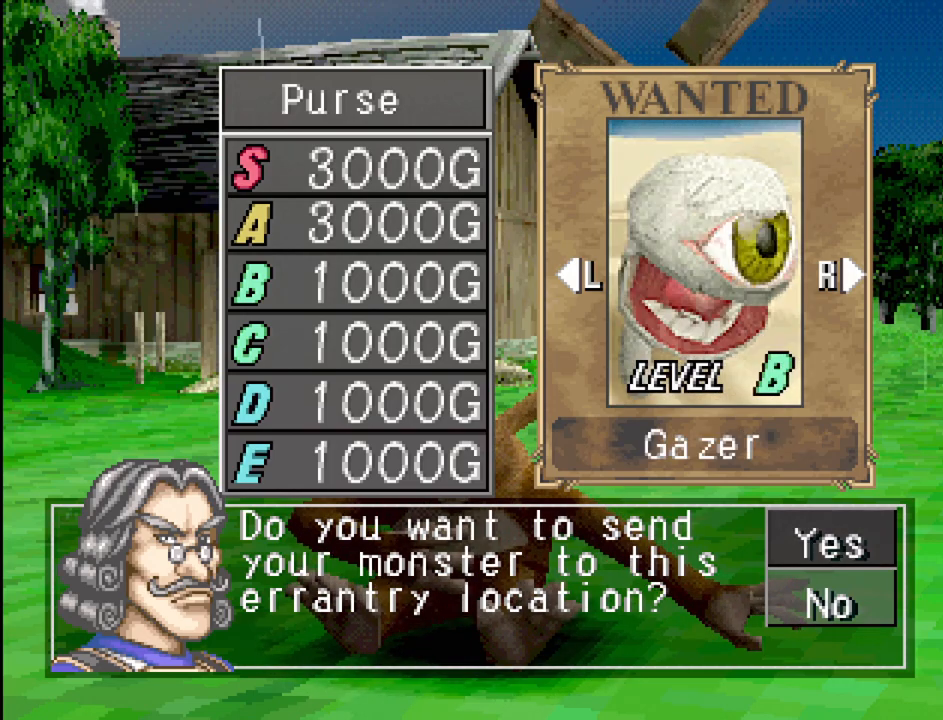
{"buttons": [], "events": []}
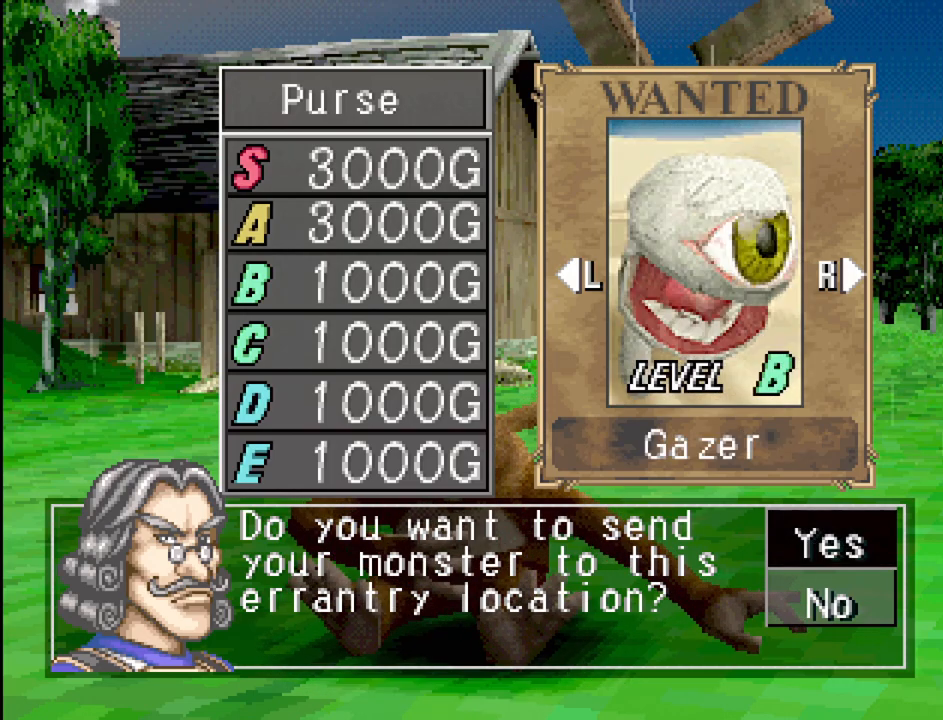
{"buttons": [], "events": []}
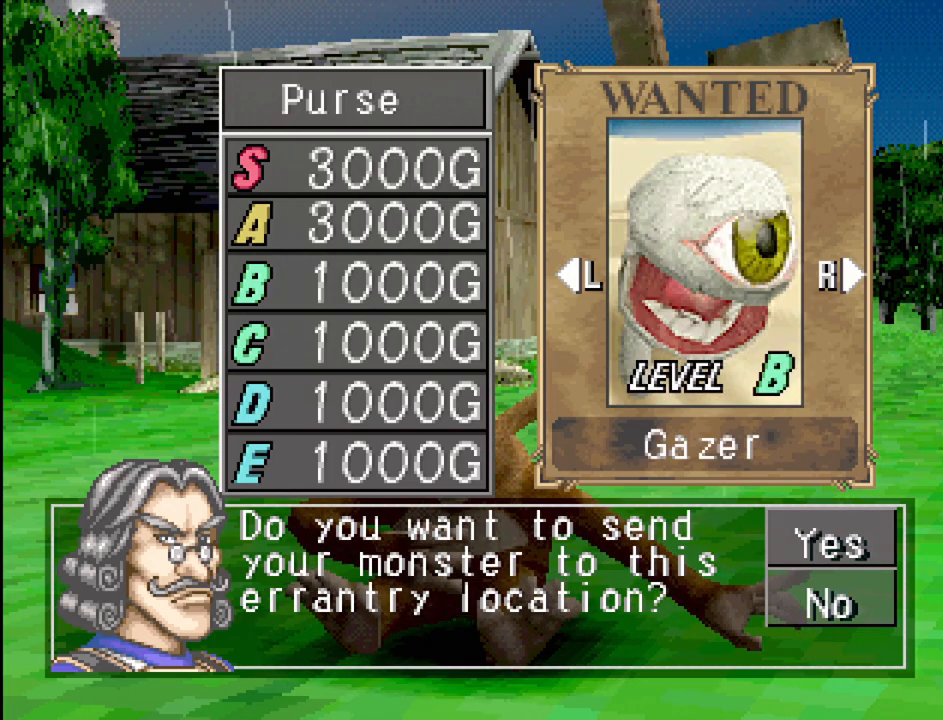
{"buttons": [], "events": [[50, "R1", "down"], [217, "R1", "up"]]}
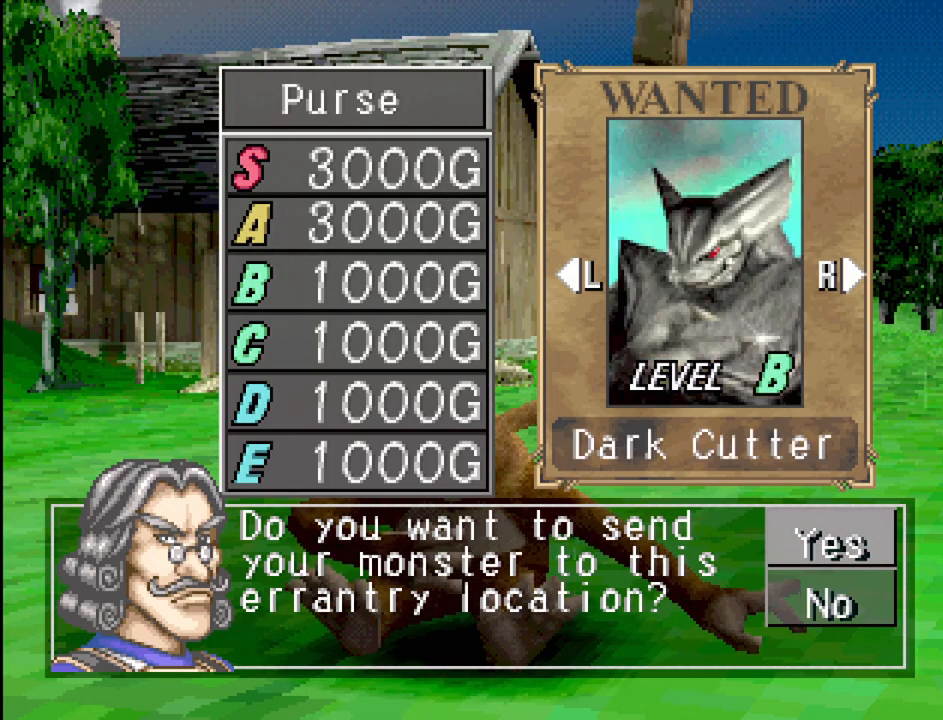
{"buttons": [], "events": []}
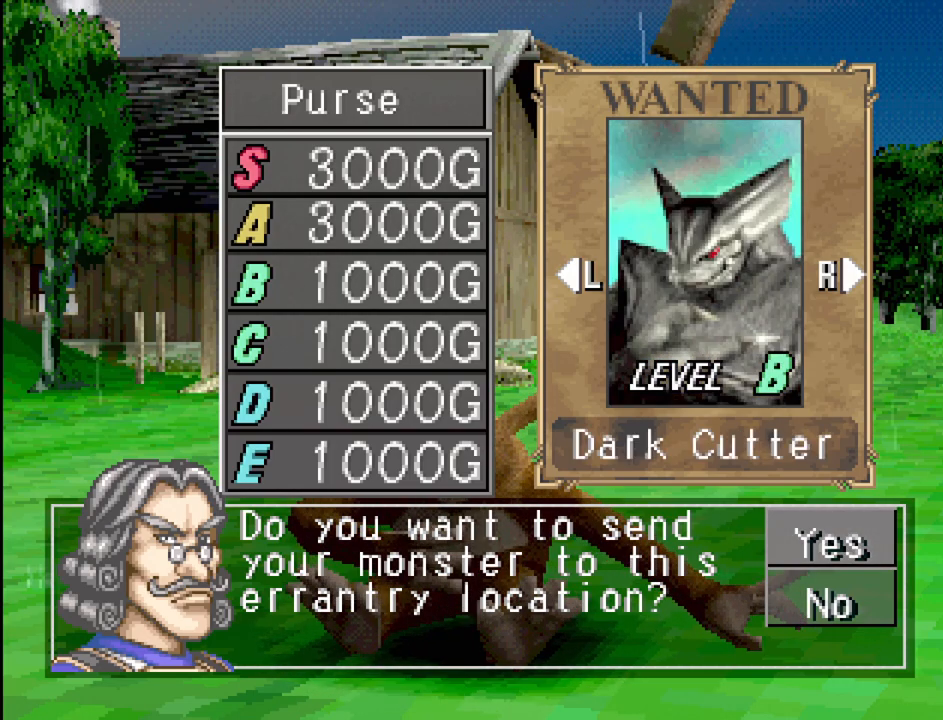
{"buttons": ["R1"], "events": [[483, "R1", "down"]]}